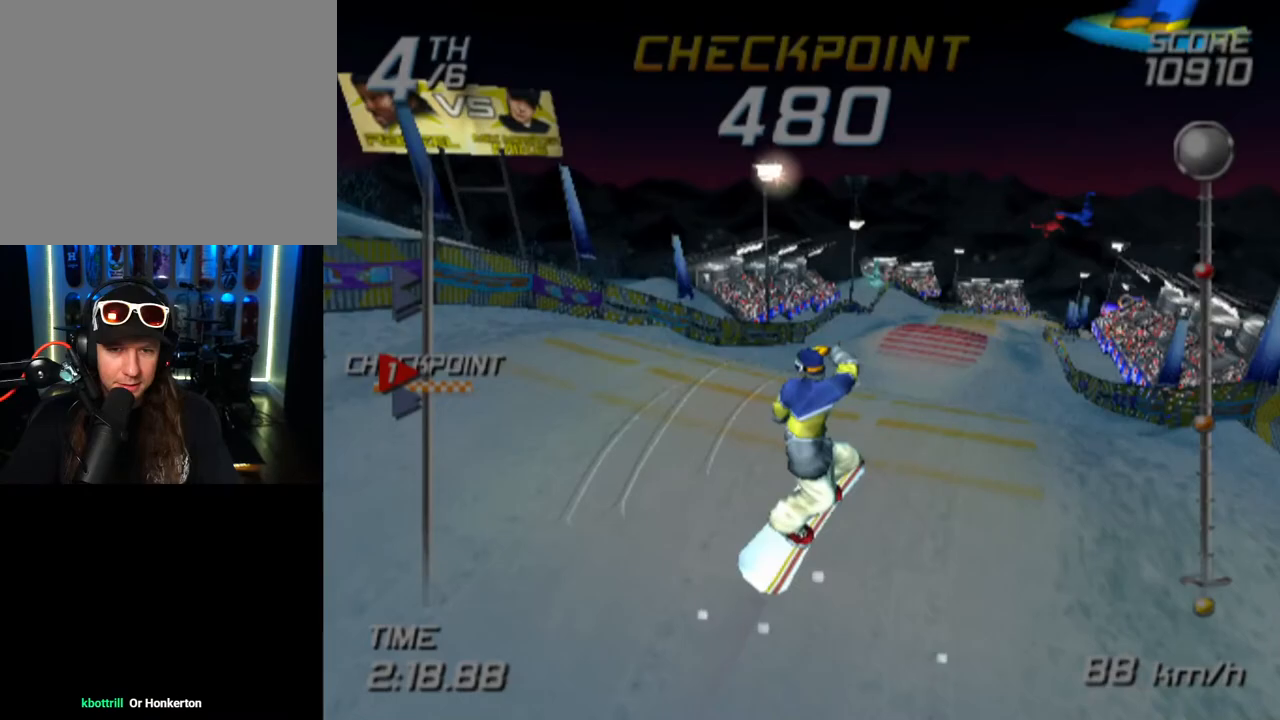
Gameplay with a controller (PlayStation layout); each line is a JSON object with the inputs held at the frame after it. "events" lists button and stick changes between this image and that frame as [ms after this image, input, new state], when the widget could be followed in between. Not read: R1.
{"buttons": [], "left_stick": "center", "right_stick": "center", "events": []}
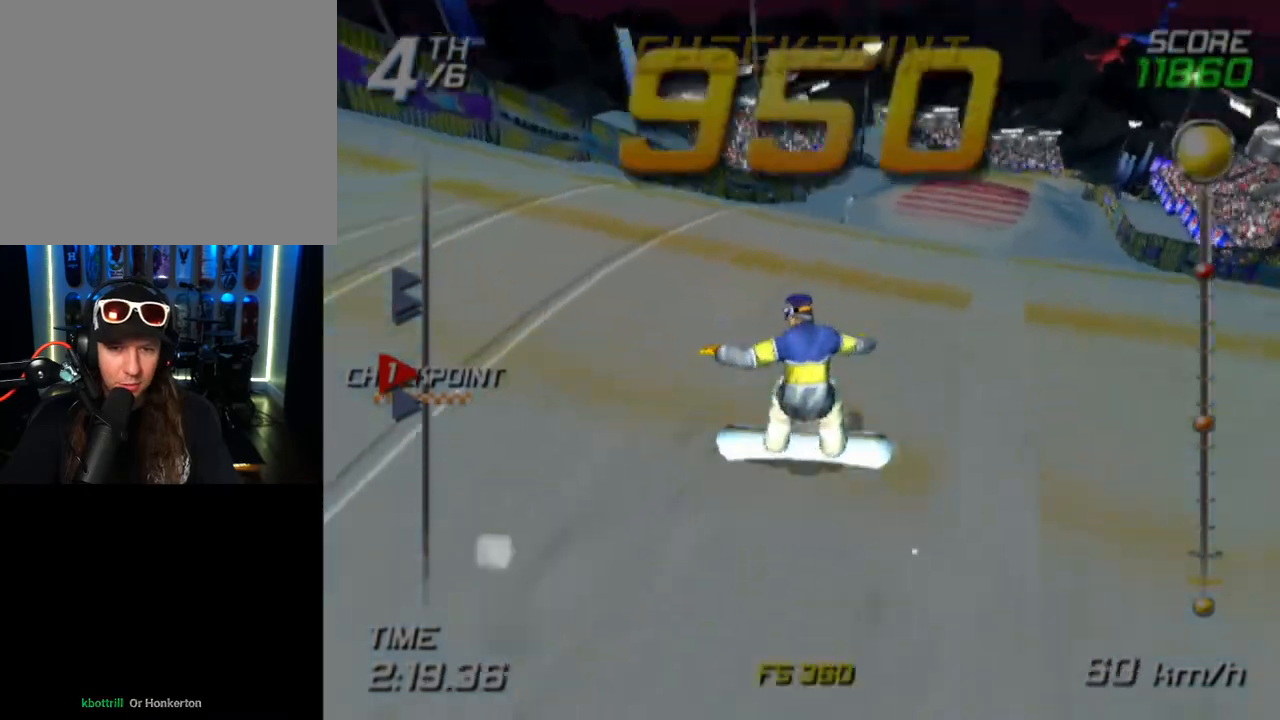
{"buttons": [], "left_stick": "up", "right_stick": "center", "events": [[233, "left_stick", "up-right"], [500, "left_stick", "up"]]}
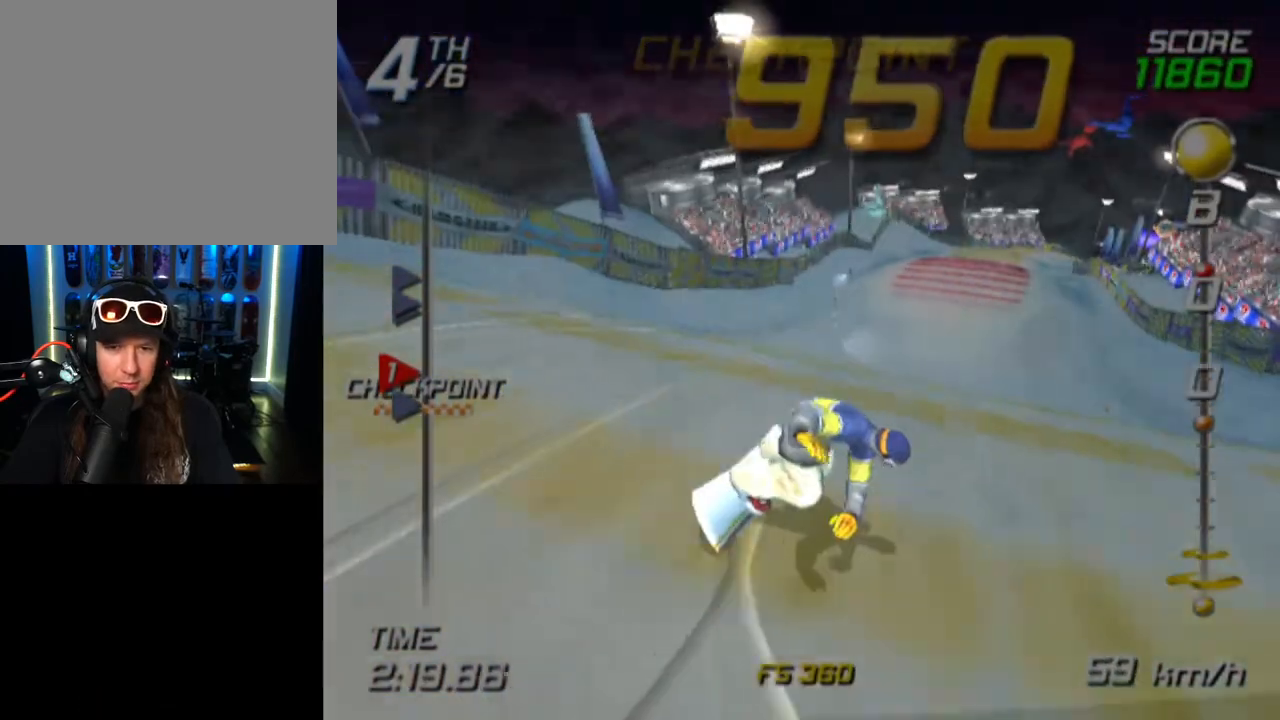
{"buttons": [], "left_stick": "up", "right_stick": "center", "events": [[17, "left_stick", "up-right"], [167, "left_stick", "up"], [383, "left_stick", "up-right"], [500, "left_stick", "up"]]}
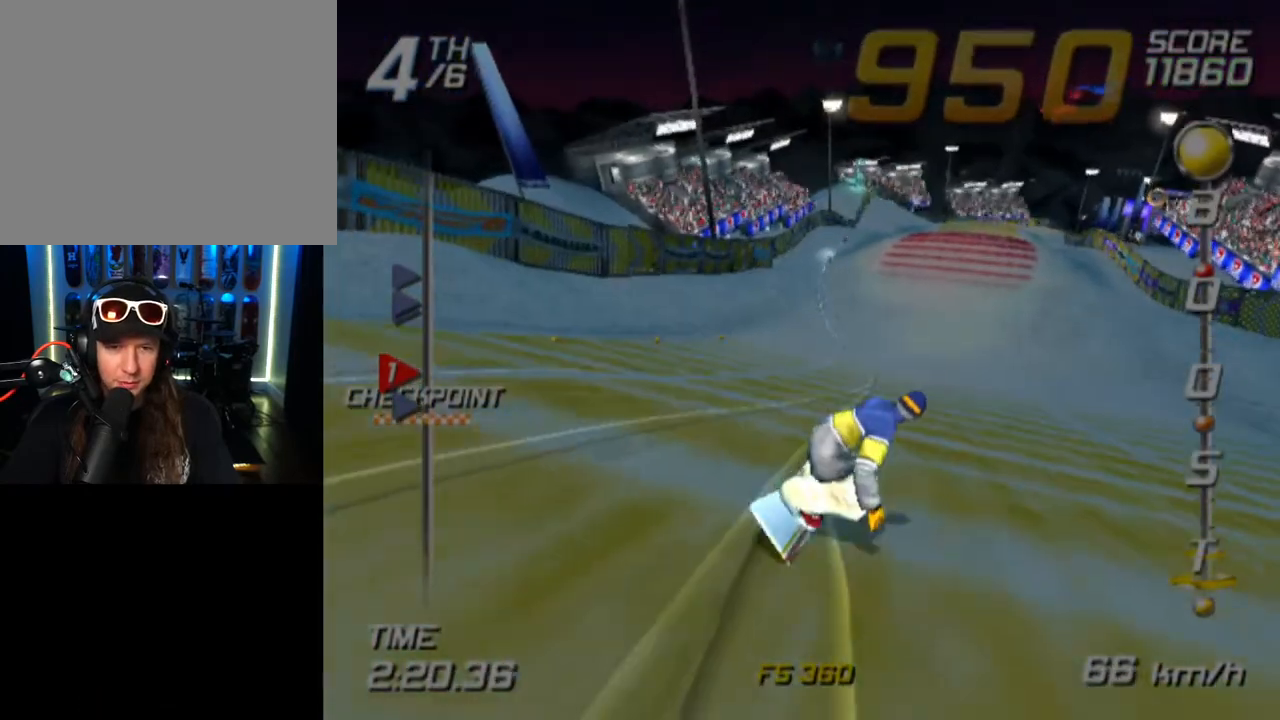
{"buttons": [], "left_stick": "up", "right_stick": "center", "events": [[183, "left_stick", "up-right"], [383, "left_stick", "up"]]}
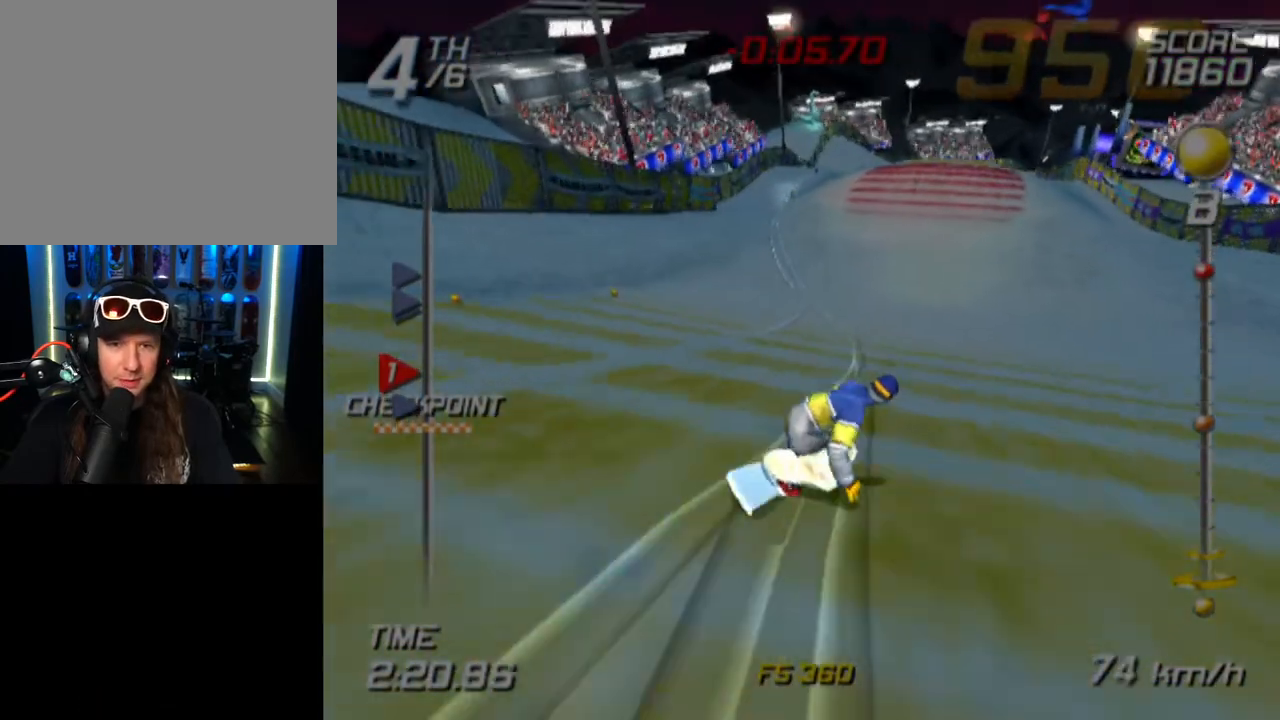
{"buttons": [], "left_stick": "up", "right_stick": "center", "events": []}
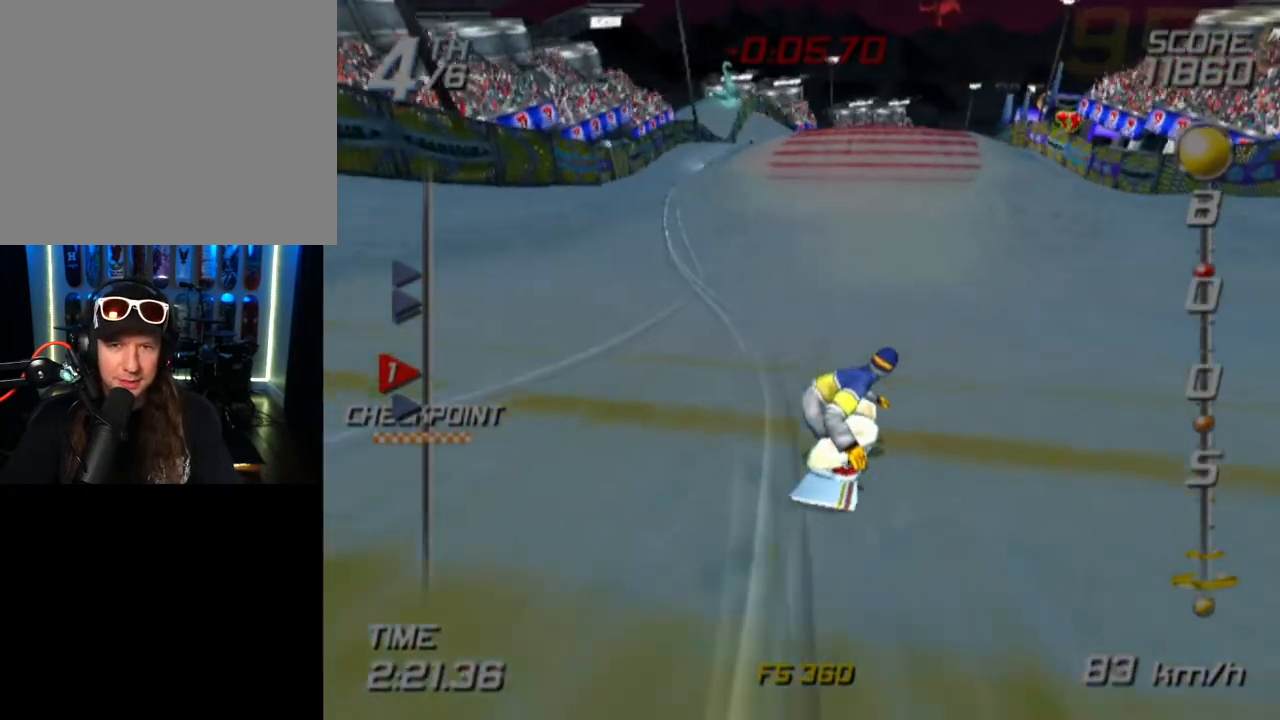
{"buttons": ["CROSS", "SQUARE"], "left_stick": "up-right", "right_stick": "center", "events": [[450, "CROSS", "down"], [450, "SQUARE", "down"], [467, "left_stick", "up-right"]]}
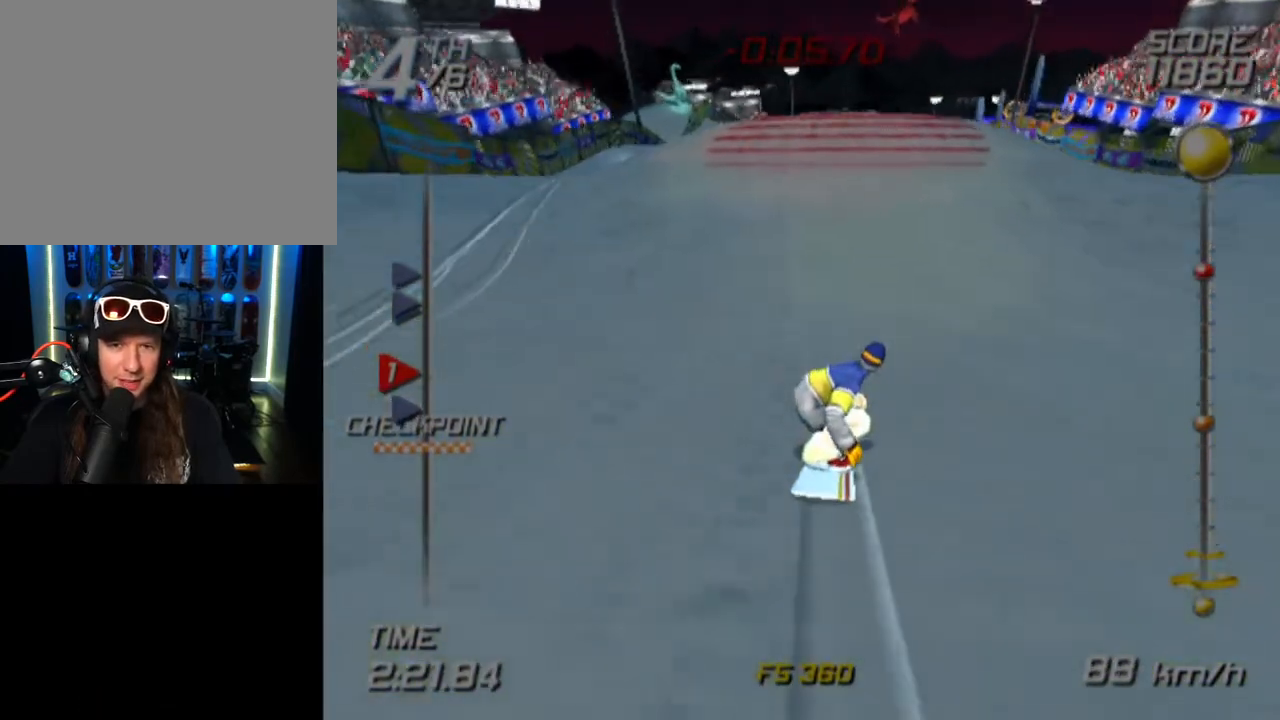
{"buttons": ["CROSS", "SQUARE"], "left_stick": "right", "right_stick": "center", "events": [[167, "left_stick", "right"]]}
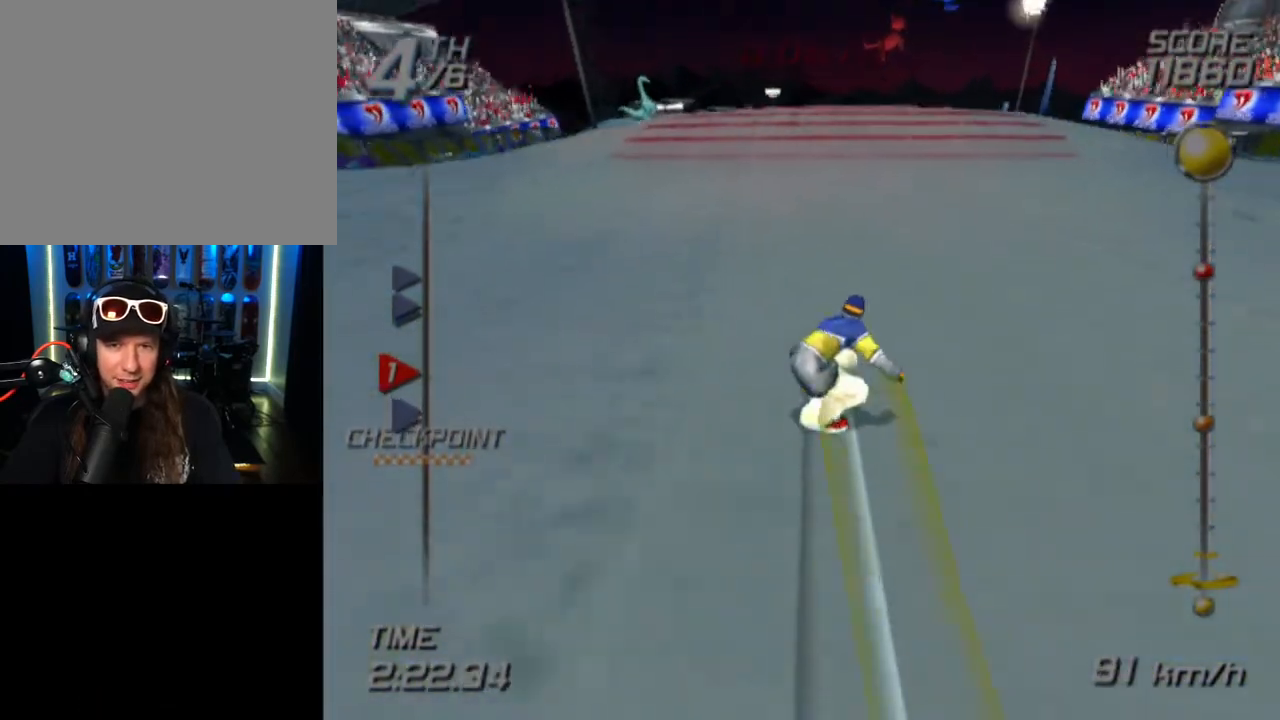
{"buttons": ["CROSS", "SQUARE"], "left_stick": "right", "right_stick": "center", "events": []}
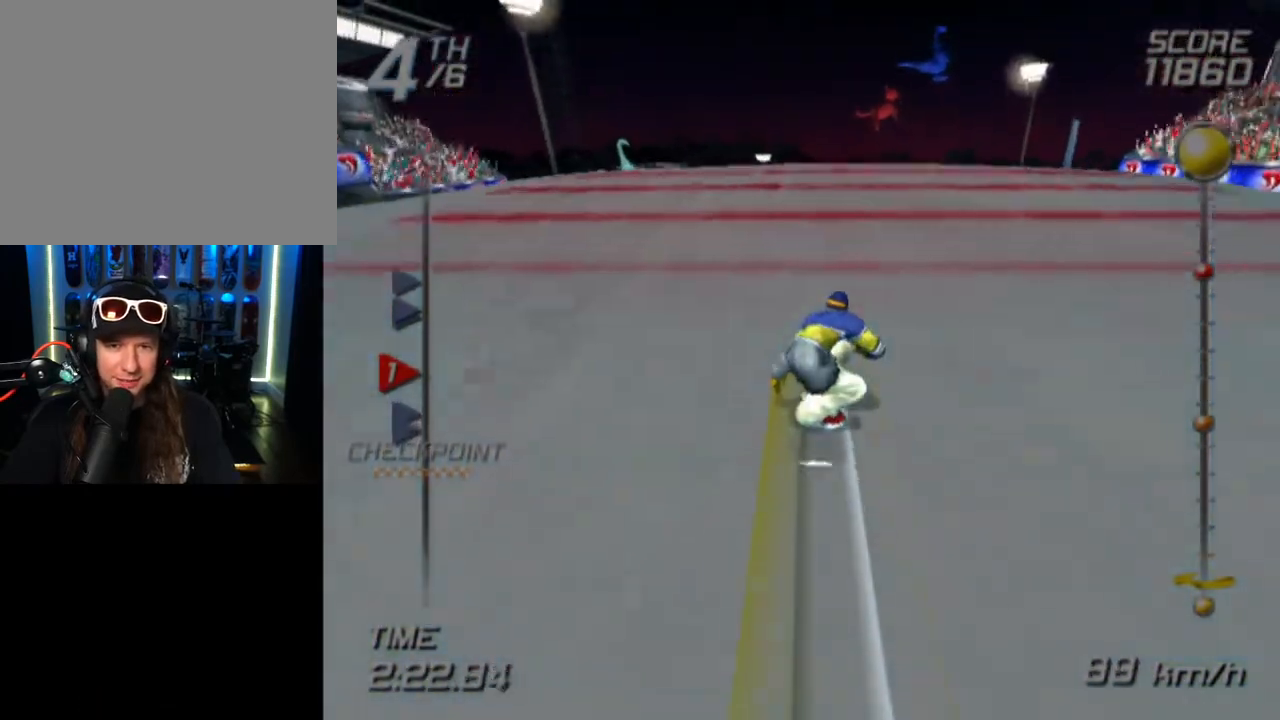
{"buttons": ["L1", "L2", "R2"], "left_stick": "right", "right_stick": "center", "events": [[350, "CROSS", "up"], [350, "SQUARE", "up"], [450, "R2", "down"], [483, "L2", "down"], [500, "L1", "down"]]}
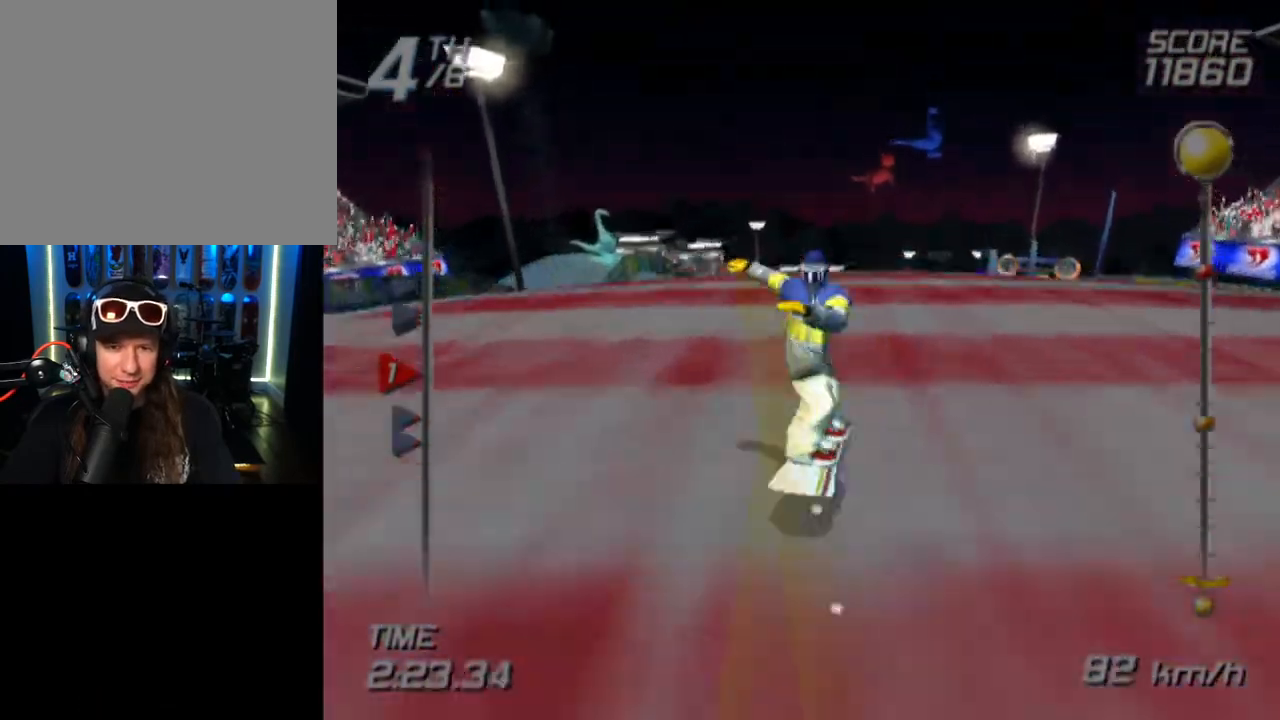
{"buttons": ["CROSS", "L1", "L2", "R2"], "left_stick": "right", "right_stick": "center", "events": [[100, "CROSS", "down"]]}
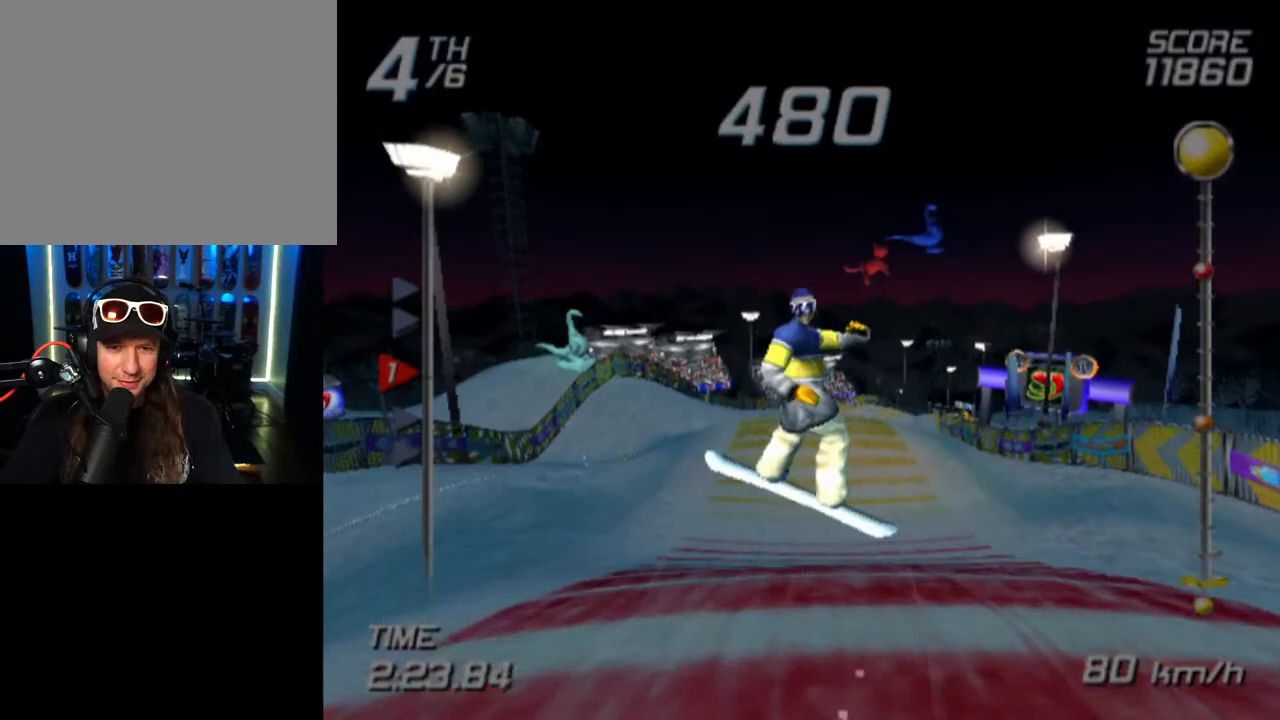
{"buttons": ["CROSS", "L1", "L2", "R2"], "left_stick": "center", "right_stick": "center", "events": [[417, "left_stick", "center"]]}
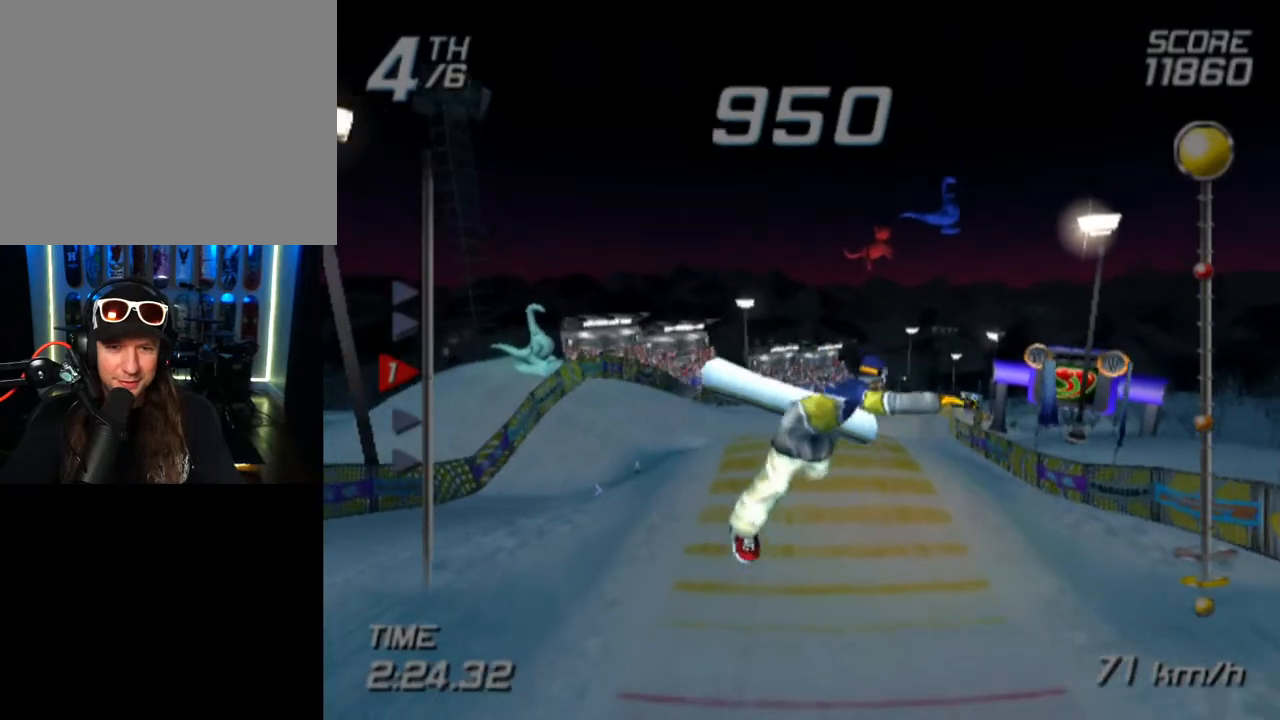
{"buttons": [], "left_stick": "center", "right_stick": "center", "events": [[367, "CROSS", "up"], [383, "L1", "up"], [433, "L2", "up"], [433, "R2", "up"]]}
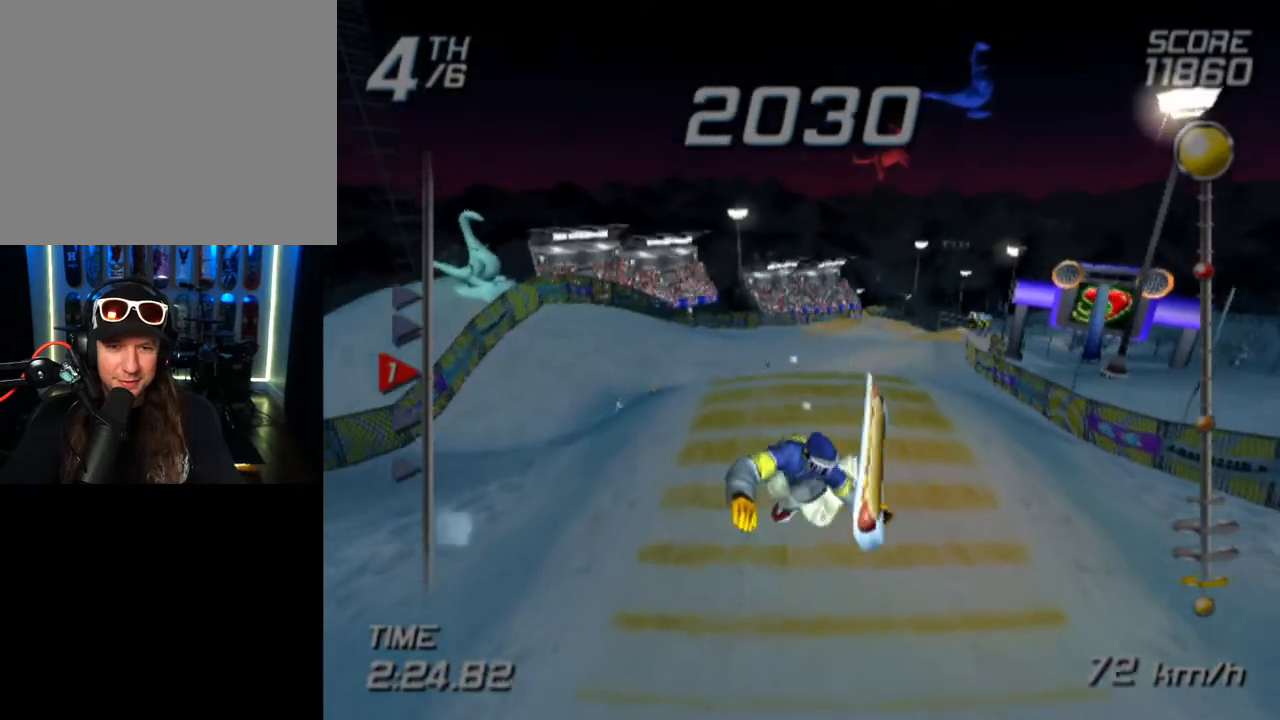
{"buttons": [], "left_stick": "center", "right_stick": "center", "events": []}
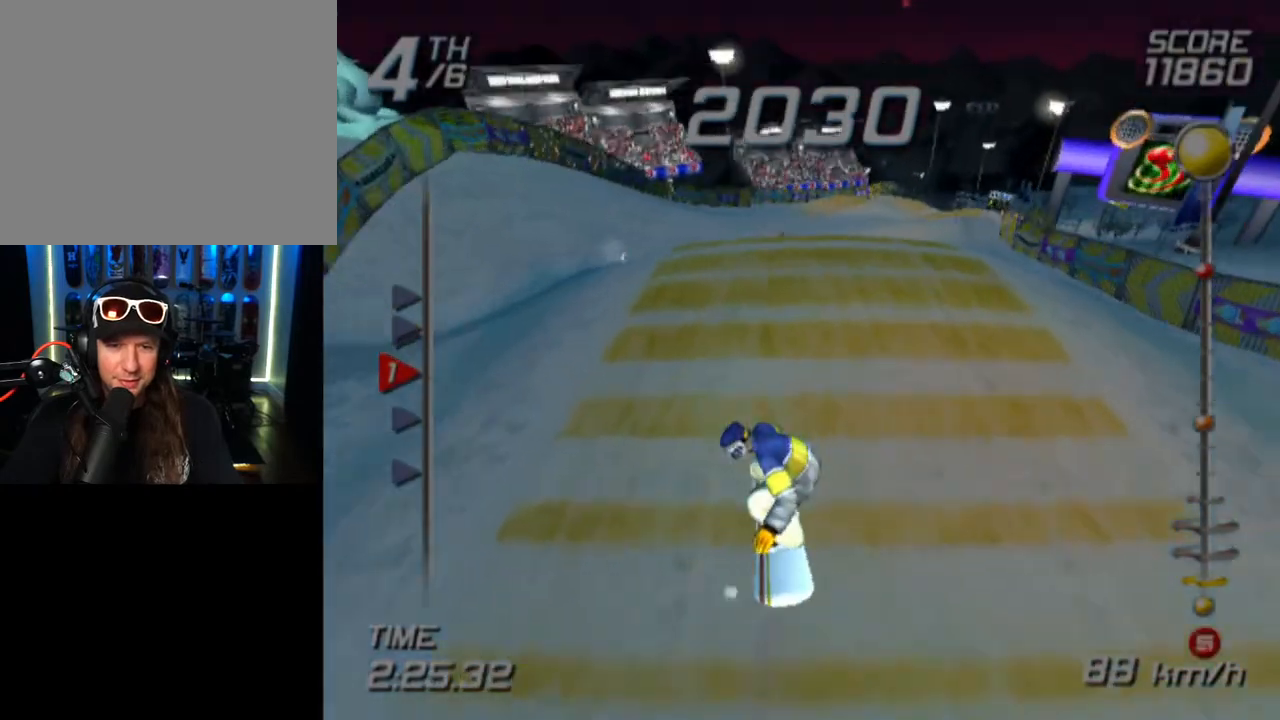
{"buttons": [], "left_stick": "up", "right_stick": "center", "events": [[500, "left_stick", "up"]]}
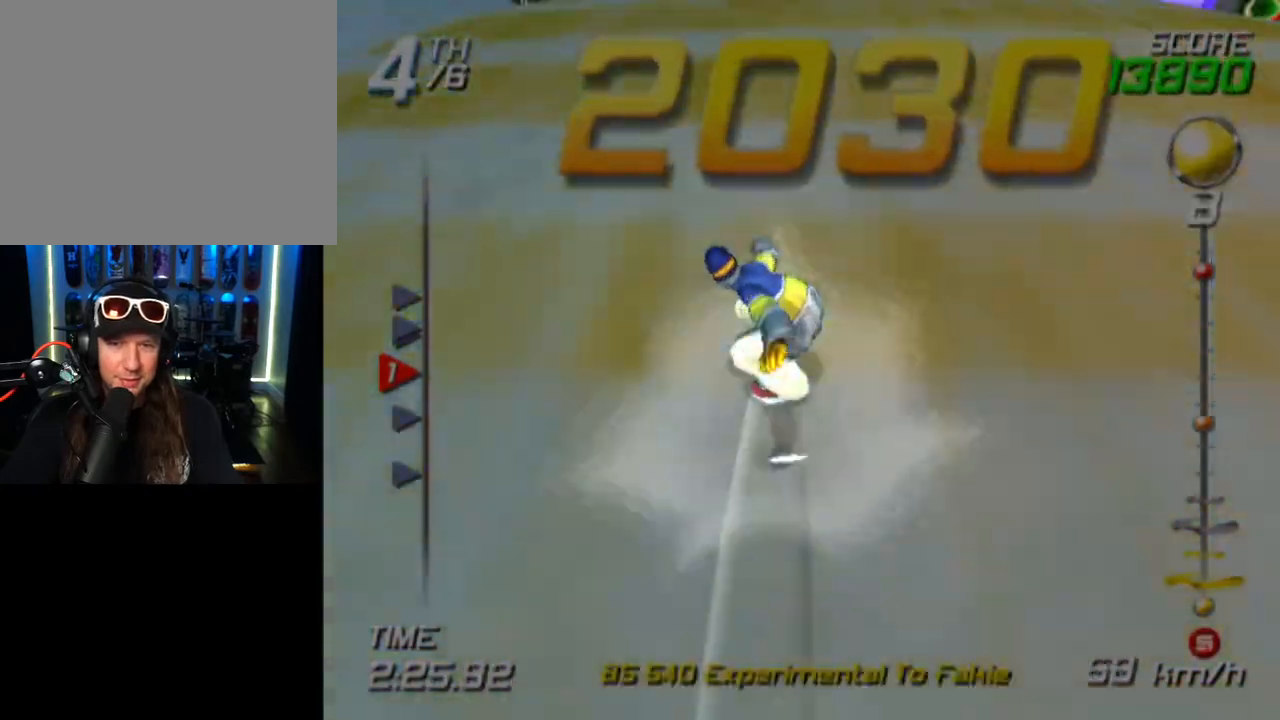
{"buttons": ["SQUARE"], "left_stick": "up", "right_stick": "center", "events": [[250, "SQUARE", "down"]]}
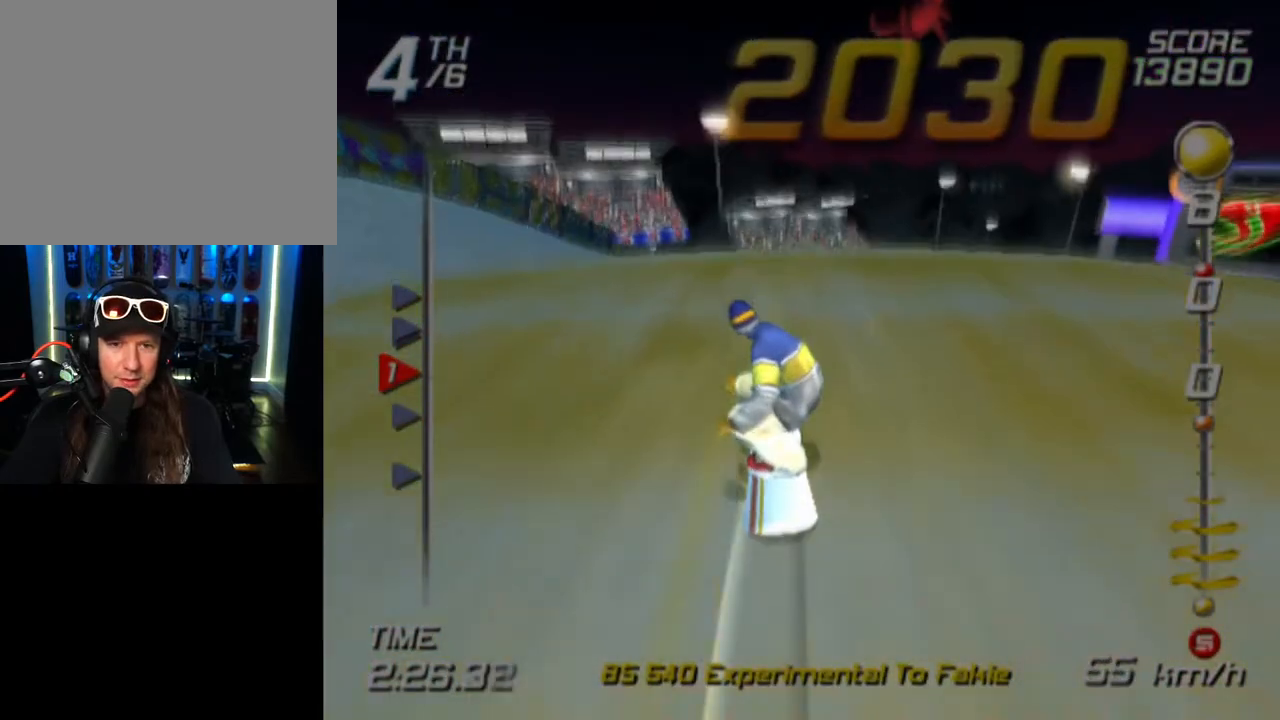
{"buttons": ["SQUARE"], "left_stick": "up", "right_stick": "center", "events": []}
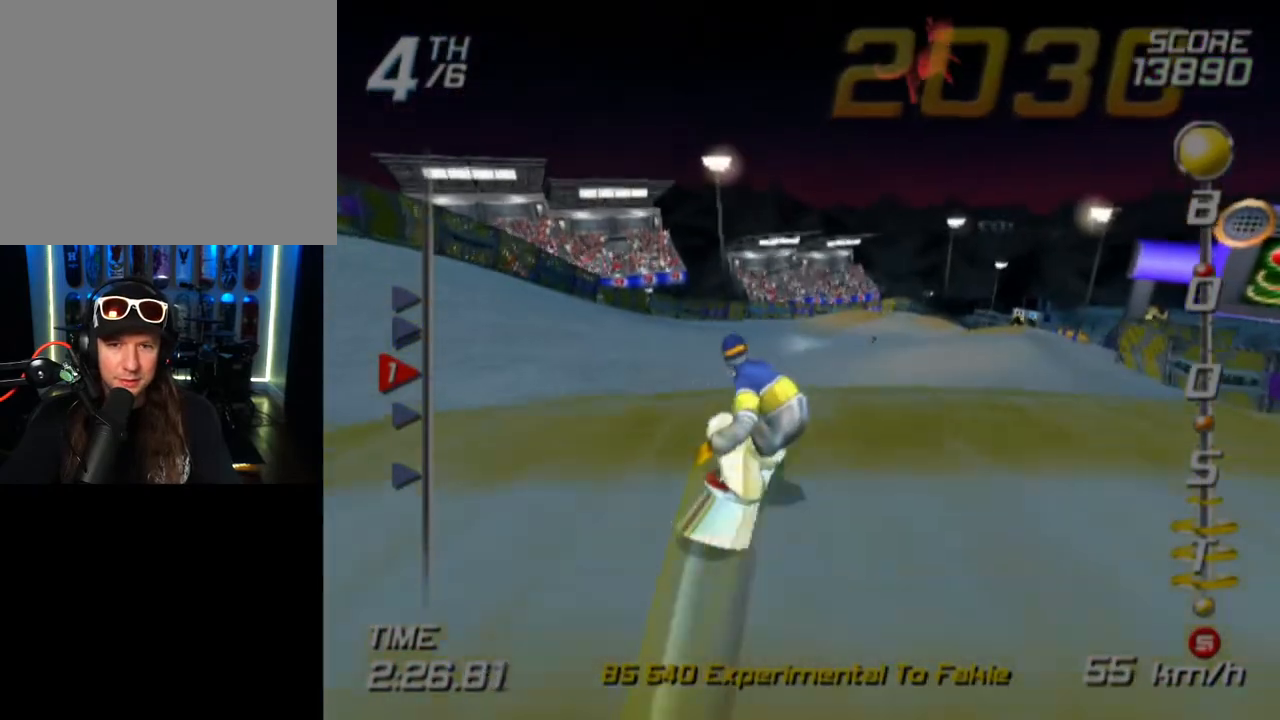
{"buttons": ["SQUARE"], "left_stick": "up-right", "right_stick": "center", "events": [[450, "left_stick", "up-right"]]}
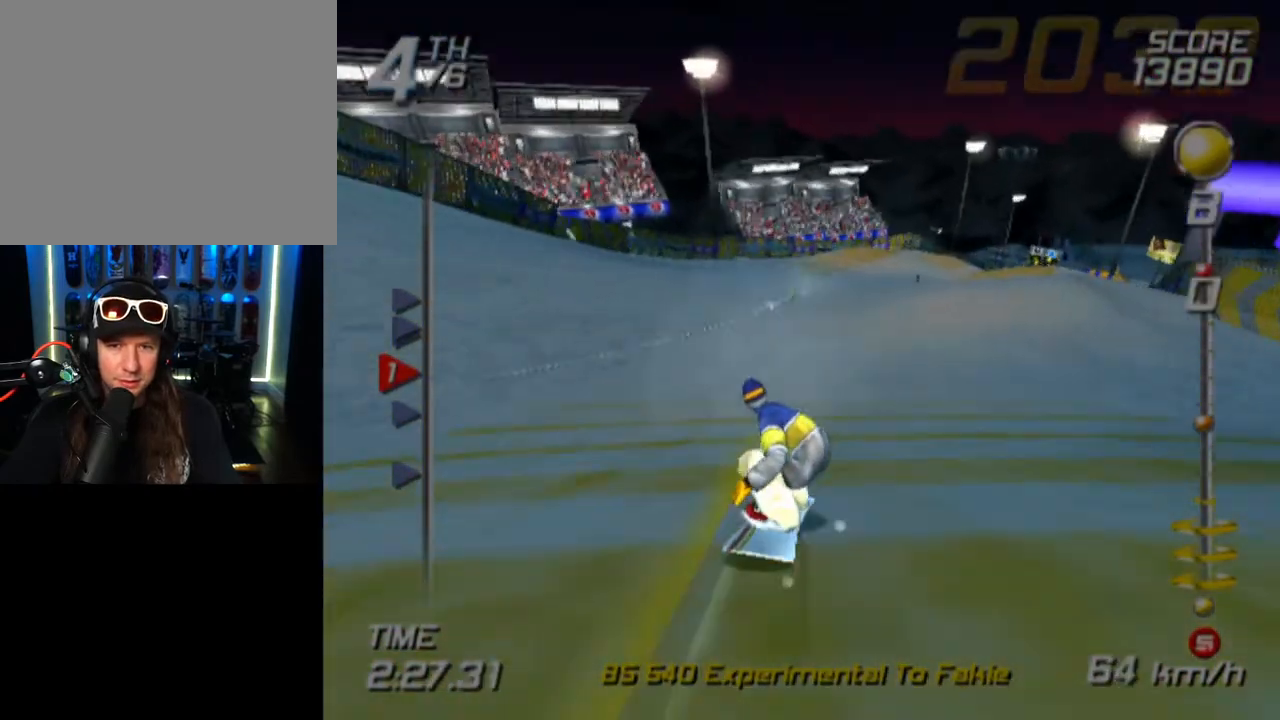
{"buttons": ["SQUARE"], "left_stick": "up", "right_stick": "center", "events": [[217, "left_stick", "up"]]}
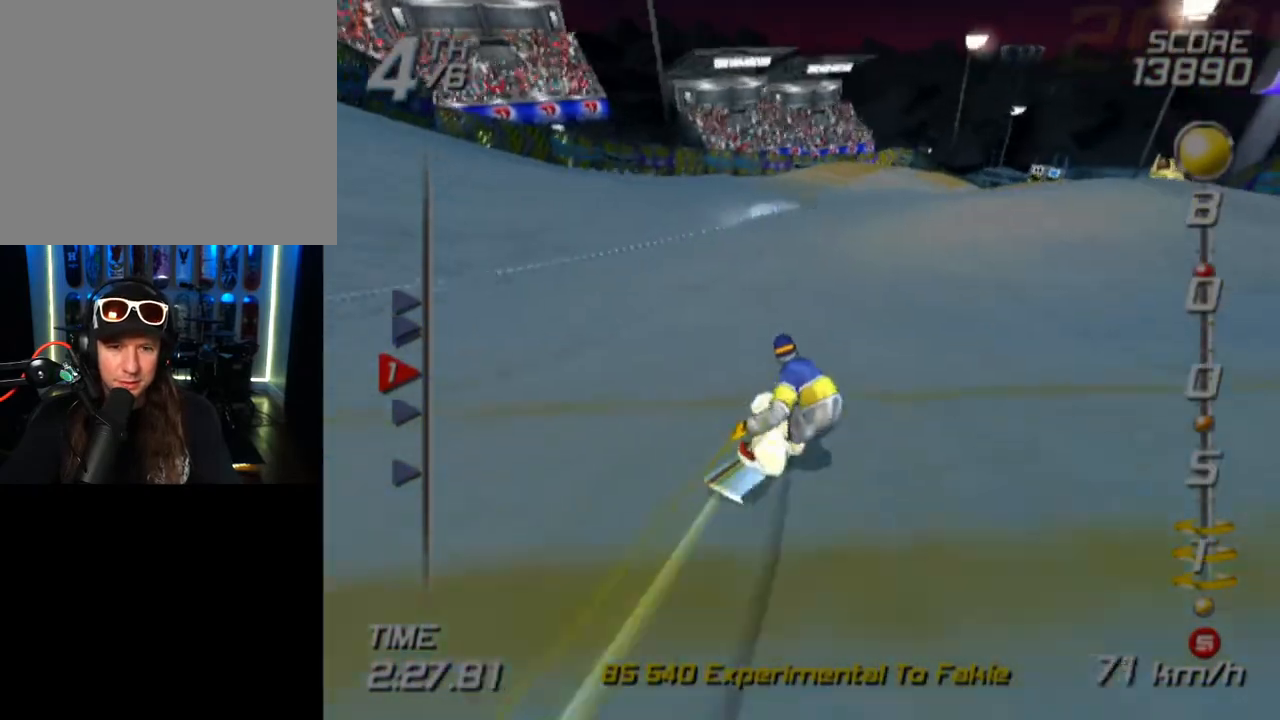
{"buttons": ["SQUARE"], "left_stick": "up", "right_stick": "center", "events": [[150, "left_stick", "up-right"], [417, "left_stick", "up"]]}
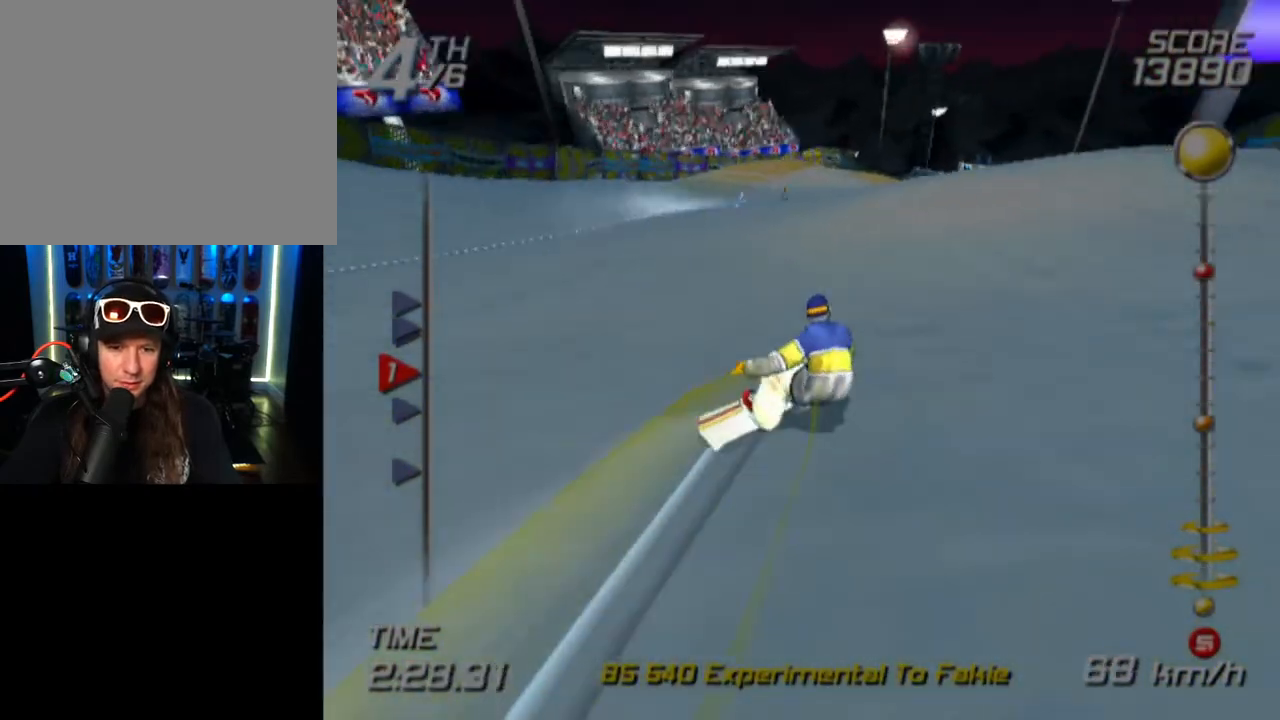
{"buttons": ["SQUARE"], "left_stick": "up", "right_stick": "center", "events": []}
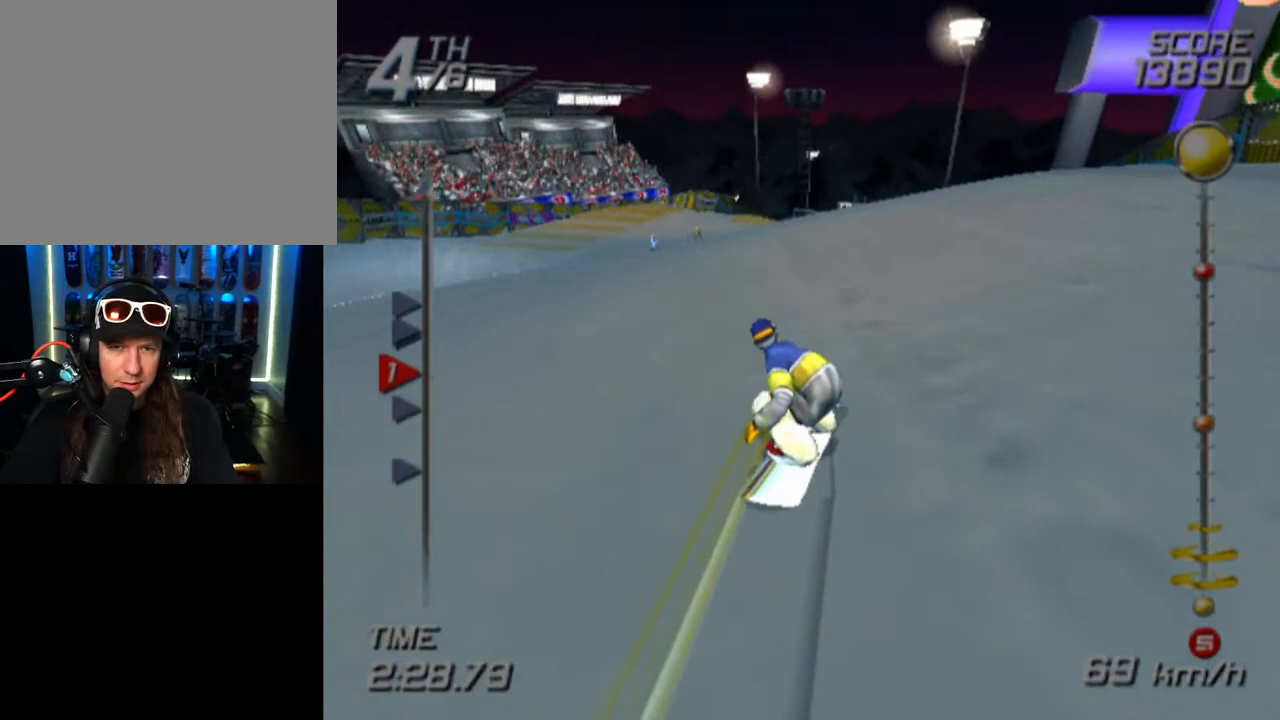
{"buttons": ["SQUARE"], "left_stick": "up", "right_stick": "center", "events": []}
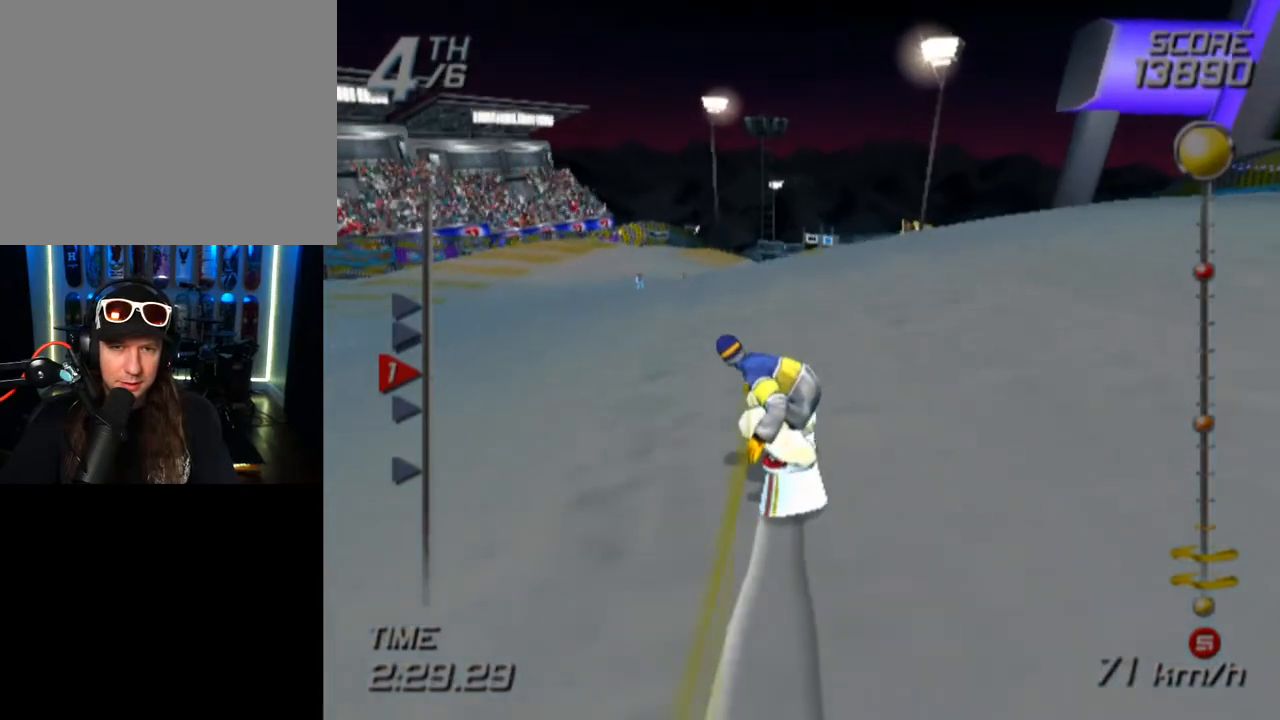
{"buttons": ["SQUARE"], "left_stick": "up", "right_stick": "center", "events": []}
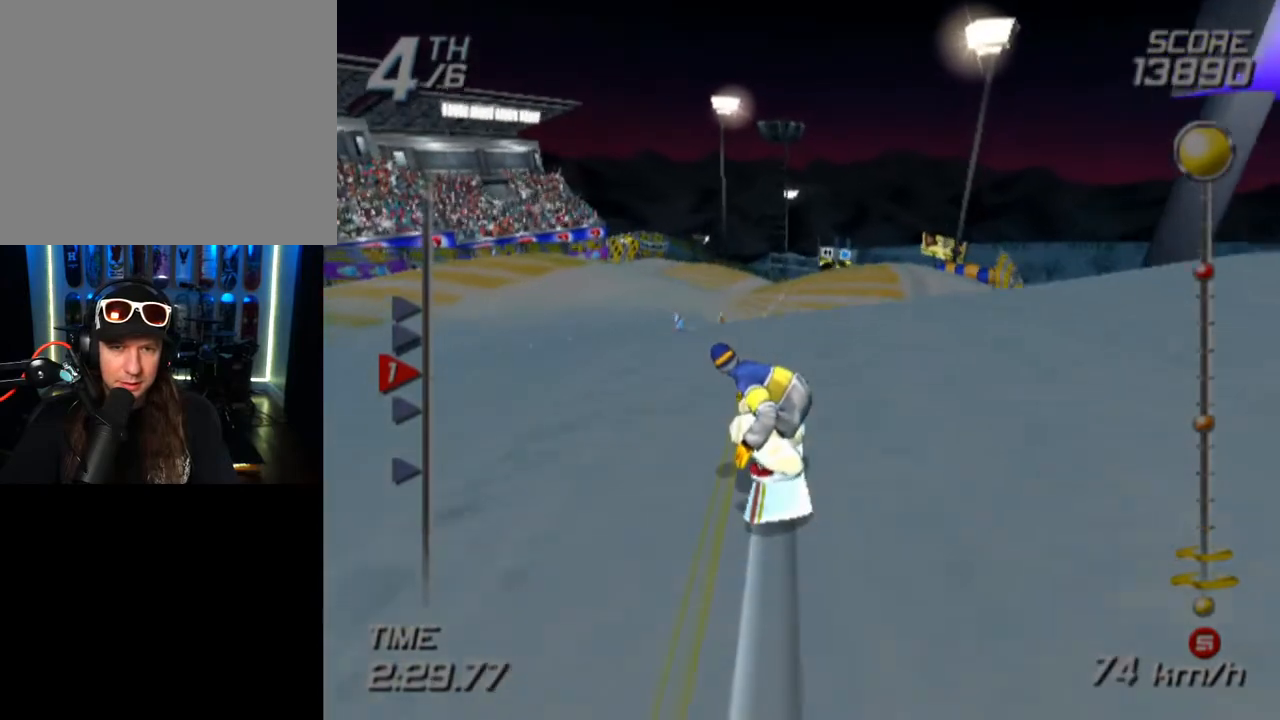
{"buttons": ["SQUARE"], "left_stick": "up", "right_stick": "center", "events": [[117, "left_stick", "up-right"], [267, "left_stick", "up"]]}
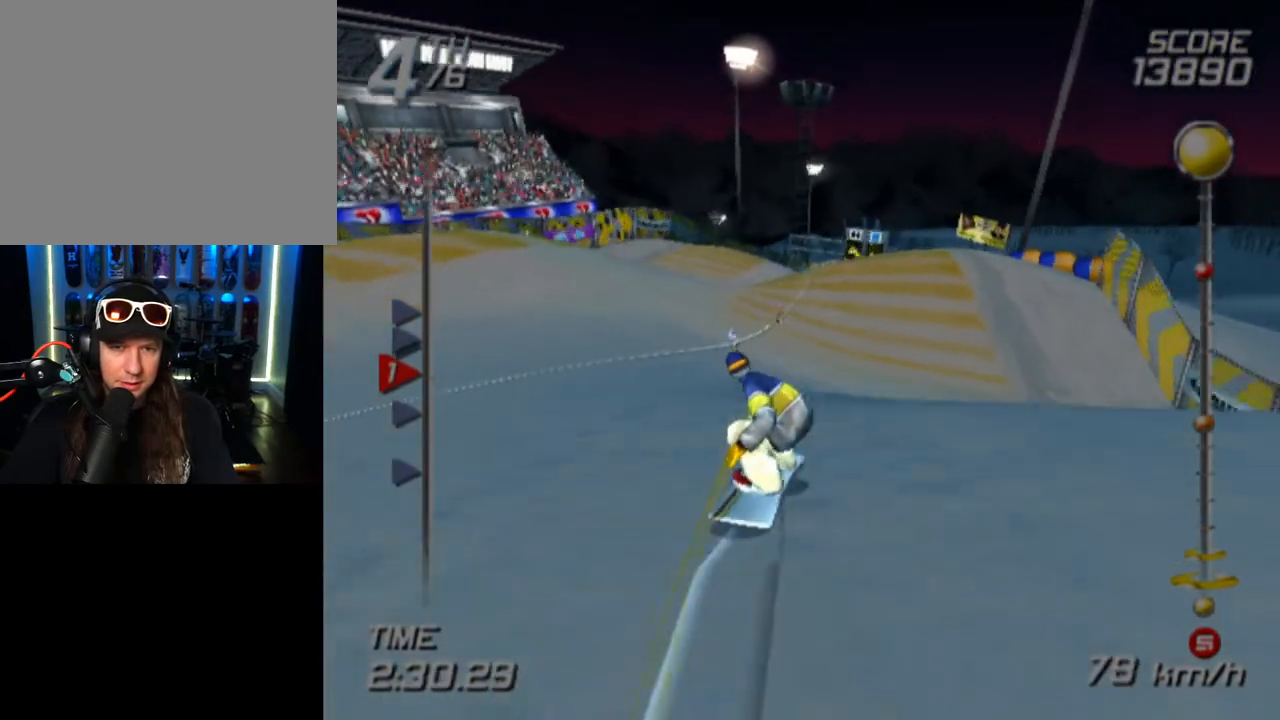
{"buttons": ["CROSS", "SQUARE"], "left_stick": "up-right", "right_stick": "center", "events": [[217, "left_stick", "up-right"], [433, "CROSS", "down"]]}
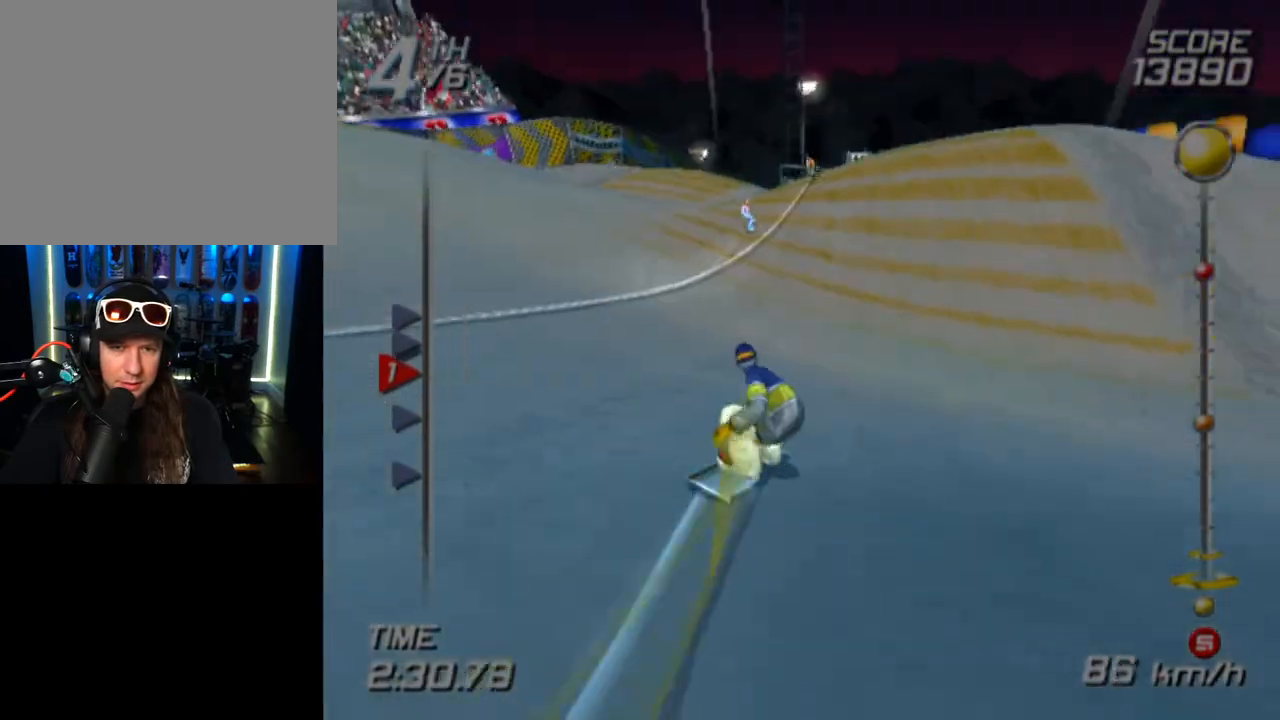
{"buttons": ["CROSS", "SQUARE"], "left_stick": "up-right", "right_stick": "center", "events": []}
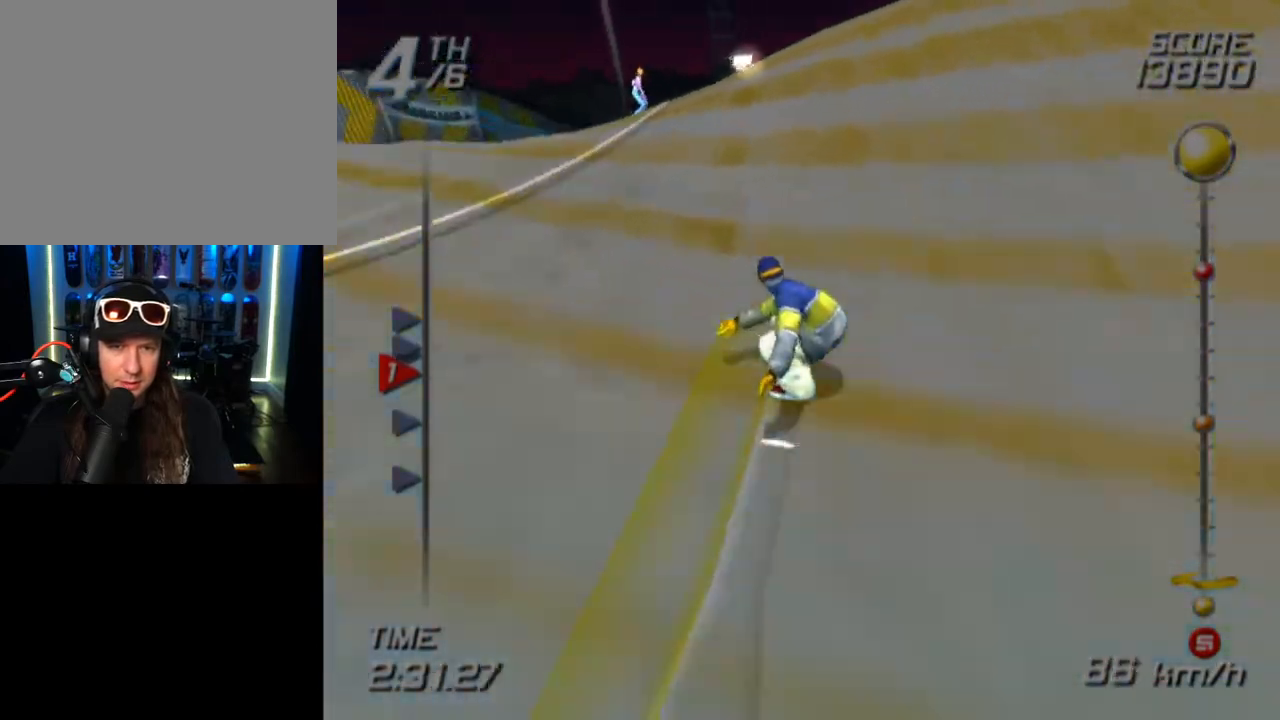
{"buttons": [], "left_stick": "up-right", "right_stick": "center", "events": [[233, "CROSS", "up"], [233, "SQUARE", "up"]]}
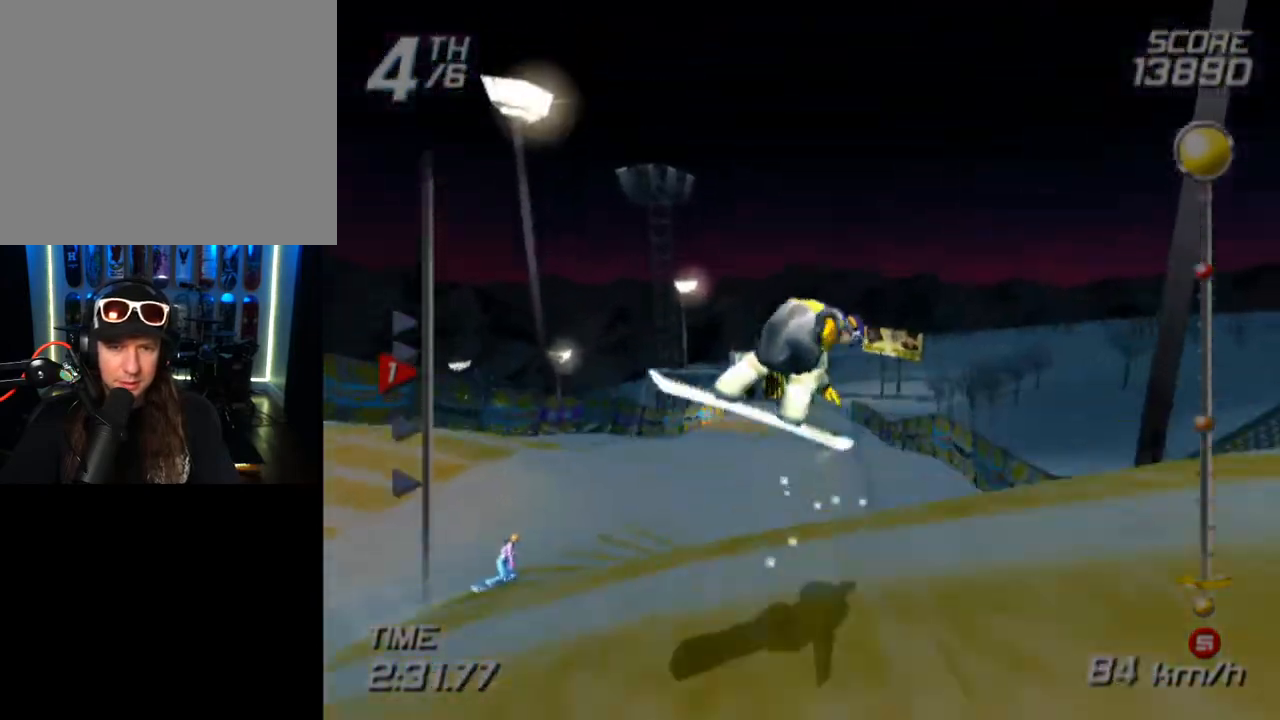
{"buttons": [], "left_stick": "up-right", "right_stick": "center", "events": []}